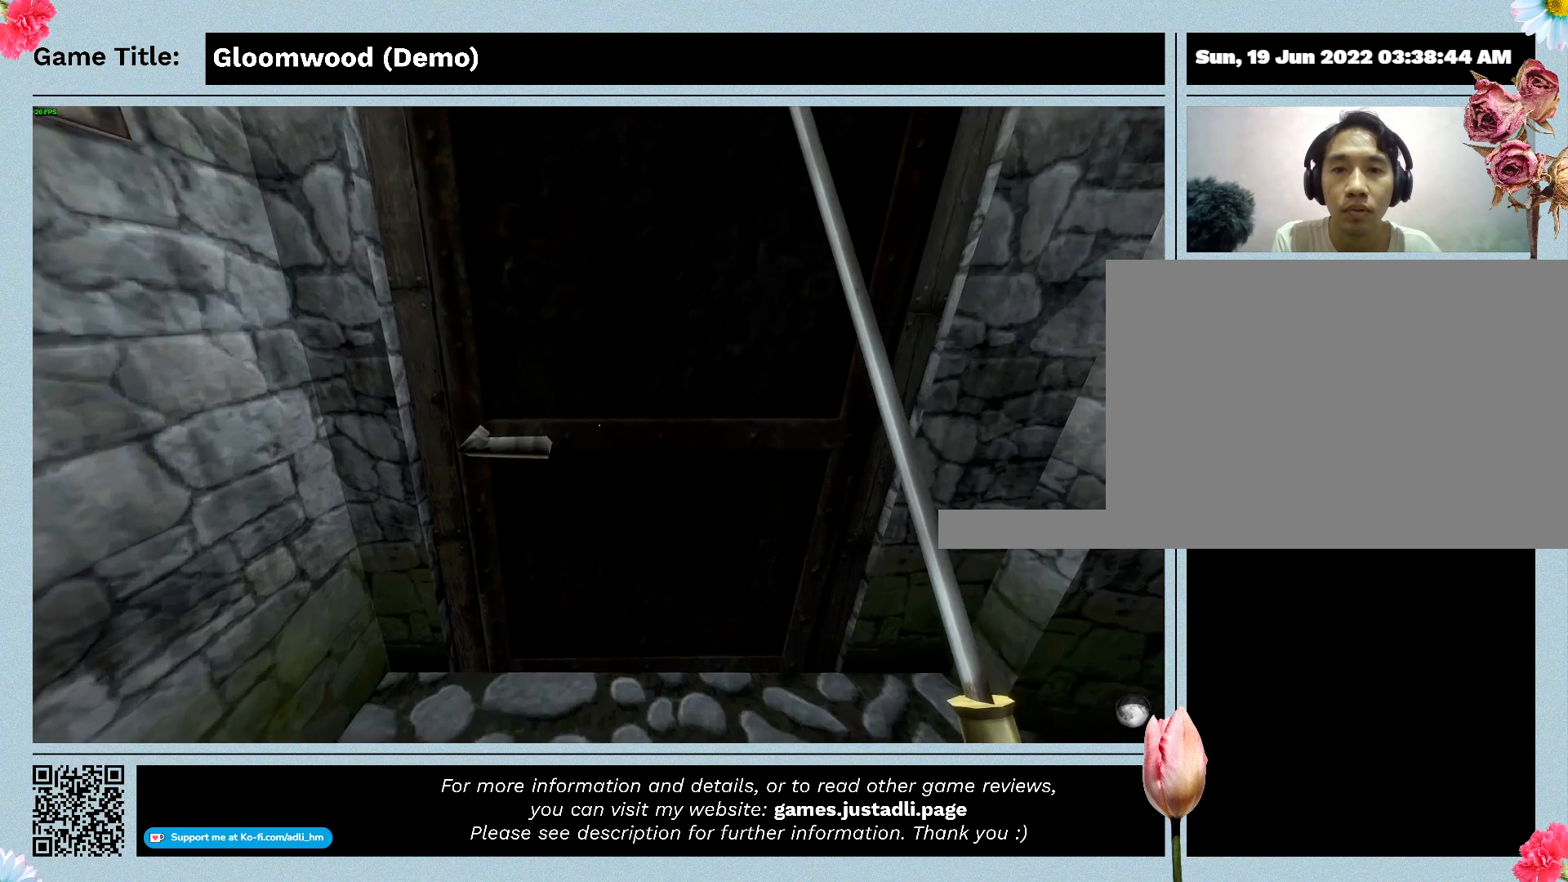
Gameplay with keyboard; each line is a JSON object with the keys held at the frame after it. "events" lists presses ("down") and releases ("up") of "0", "1", "2", "3", "4", "5", "6", "7", "8", "9", "a", "alt", "b", "c", "caps_lock", "ctrl", "d", "down", "e", "escape", "f", "f1", "f2", "f3", "f4", "g", "h", "i", "j", "k", "l", "left", "m", "n", "o", "p", "q", "r", "return", "right", "s", "shift", "space", "t", "tab", "tilde", "u", "up", "v", "w", "x", "y" and "z" between this image and that frame as [ms after this image, input, new state], when the widget could be followed in between. No other keys are recorded. Mouse input is not recorded.
{"keys": ["w"], "events": []}
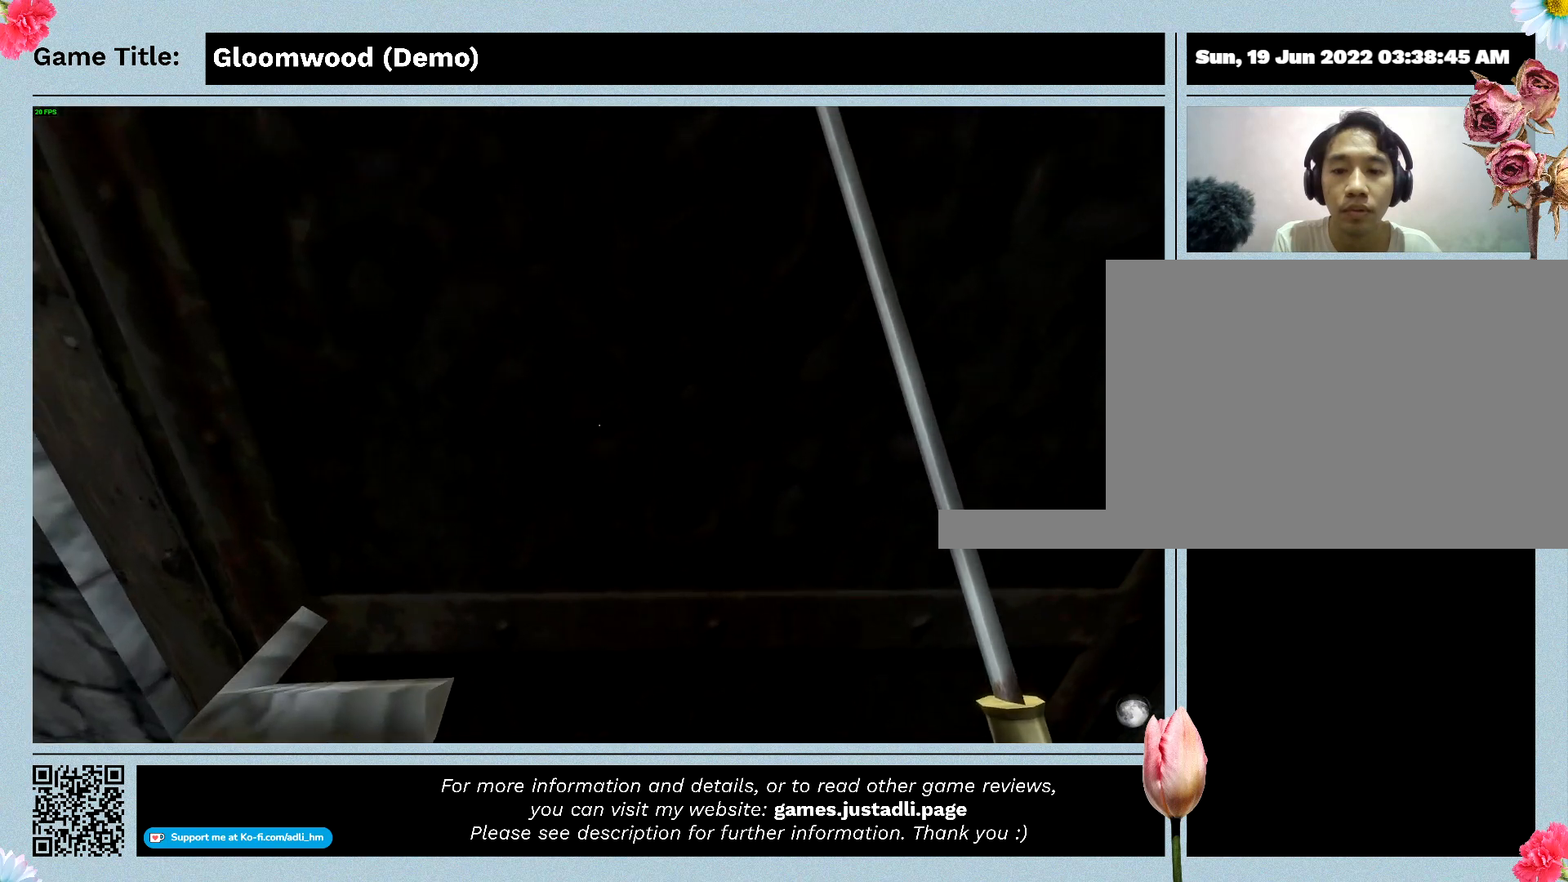
{"keys": ["f"], "events": [[33, "w", "up"], [167, "f", "down"]]}
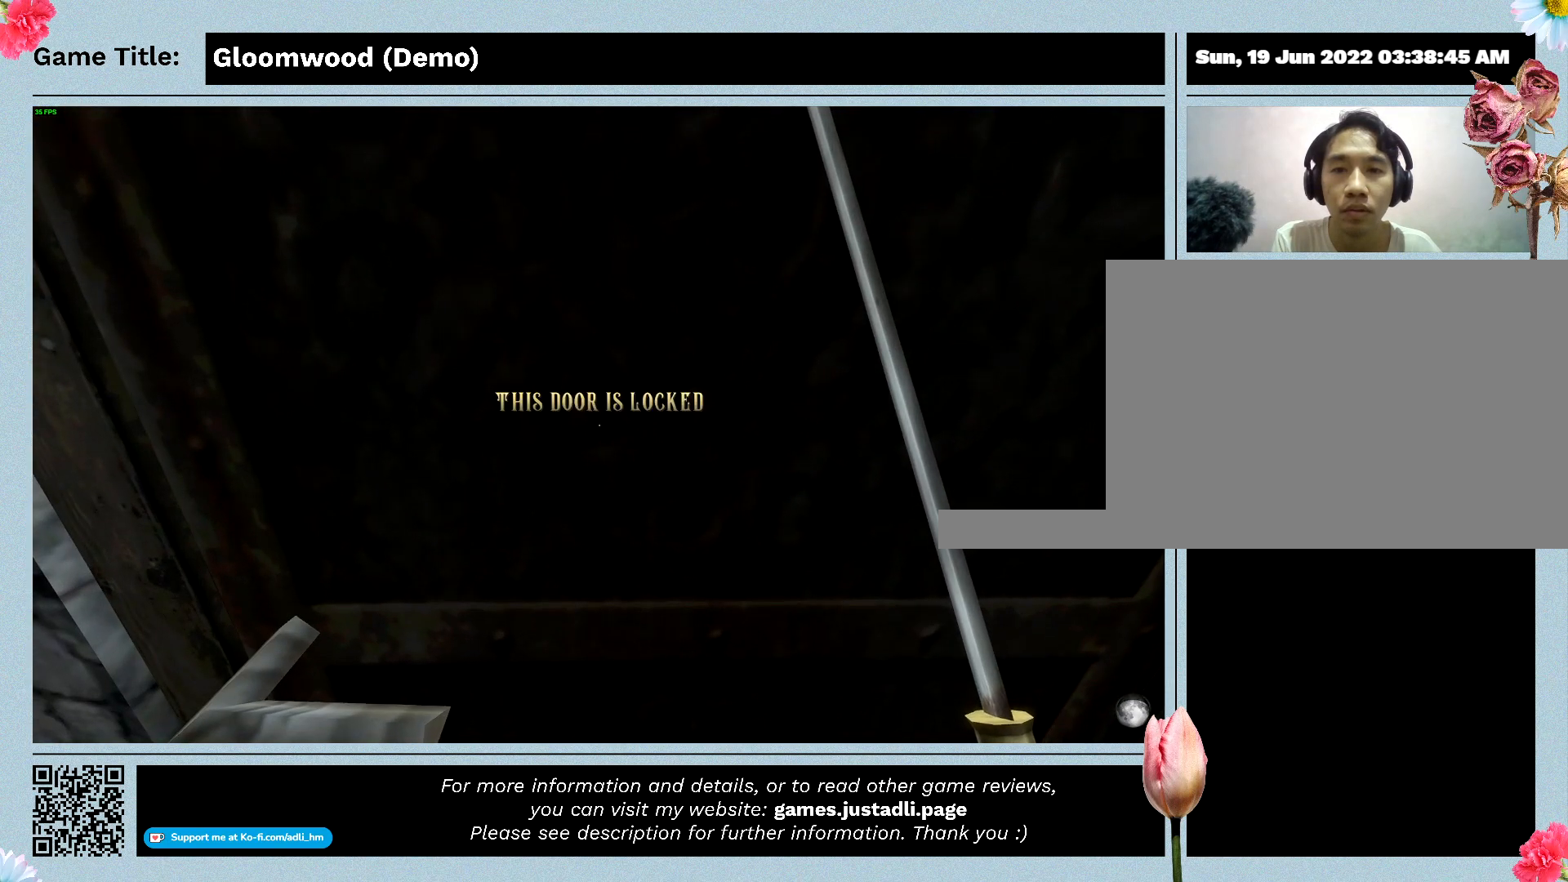
{"keys": [], "events": [[133, "f", "up"]]}
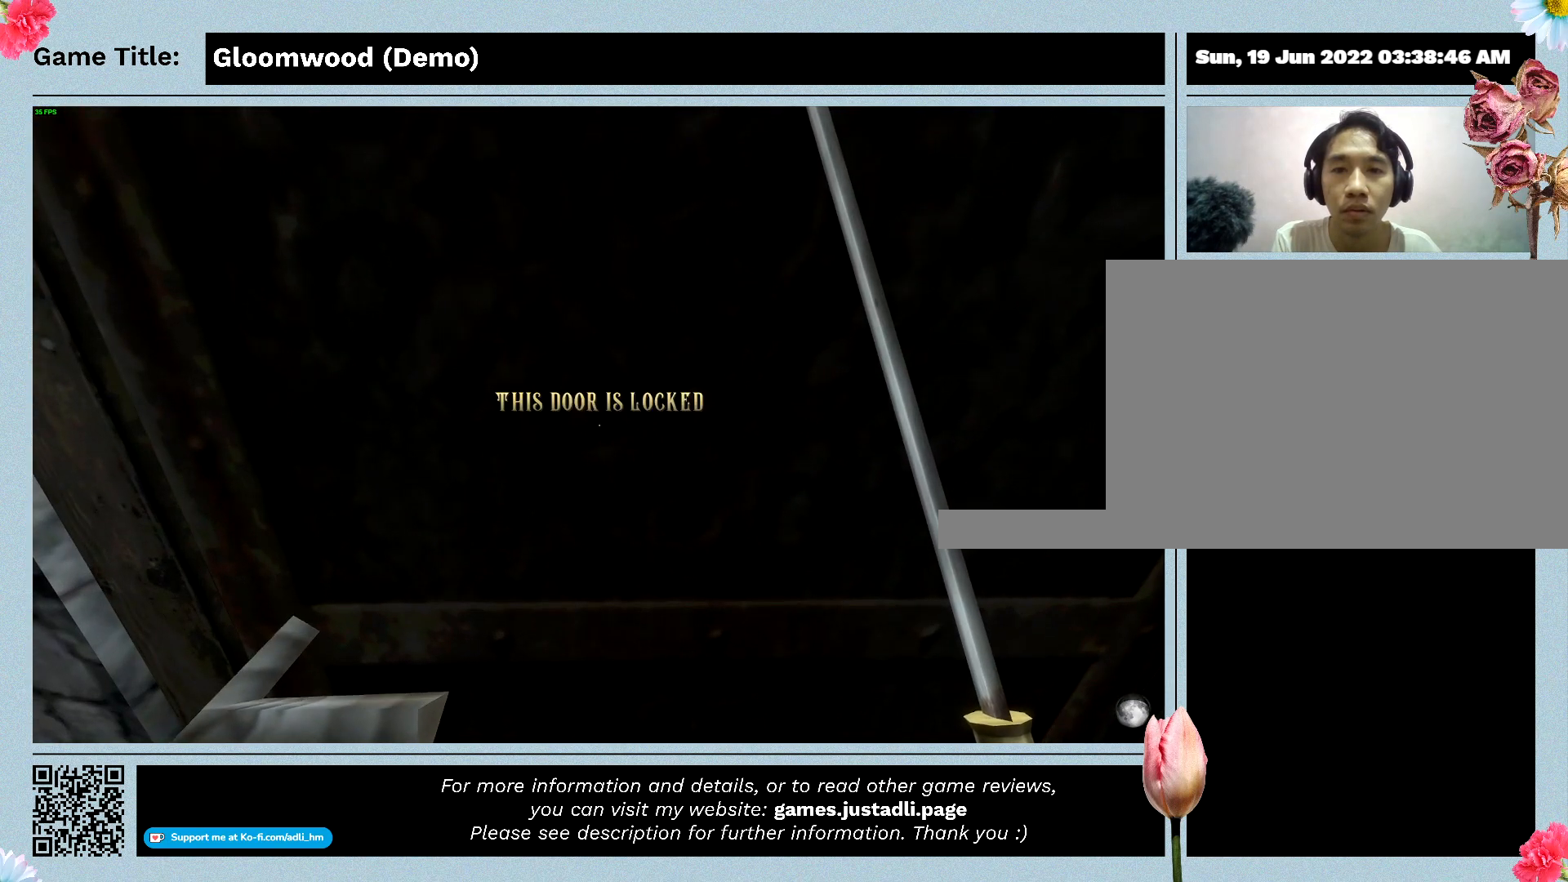
{"keys": ["s"], "events": [[433, "s", "down"]]}
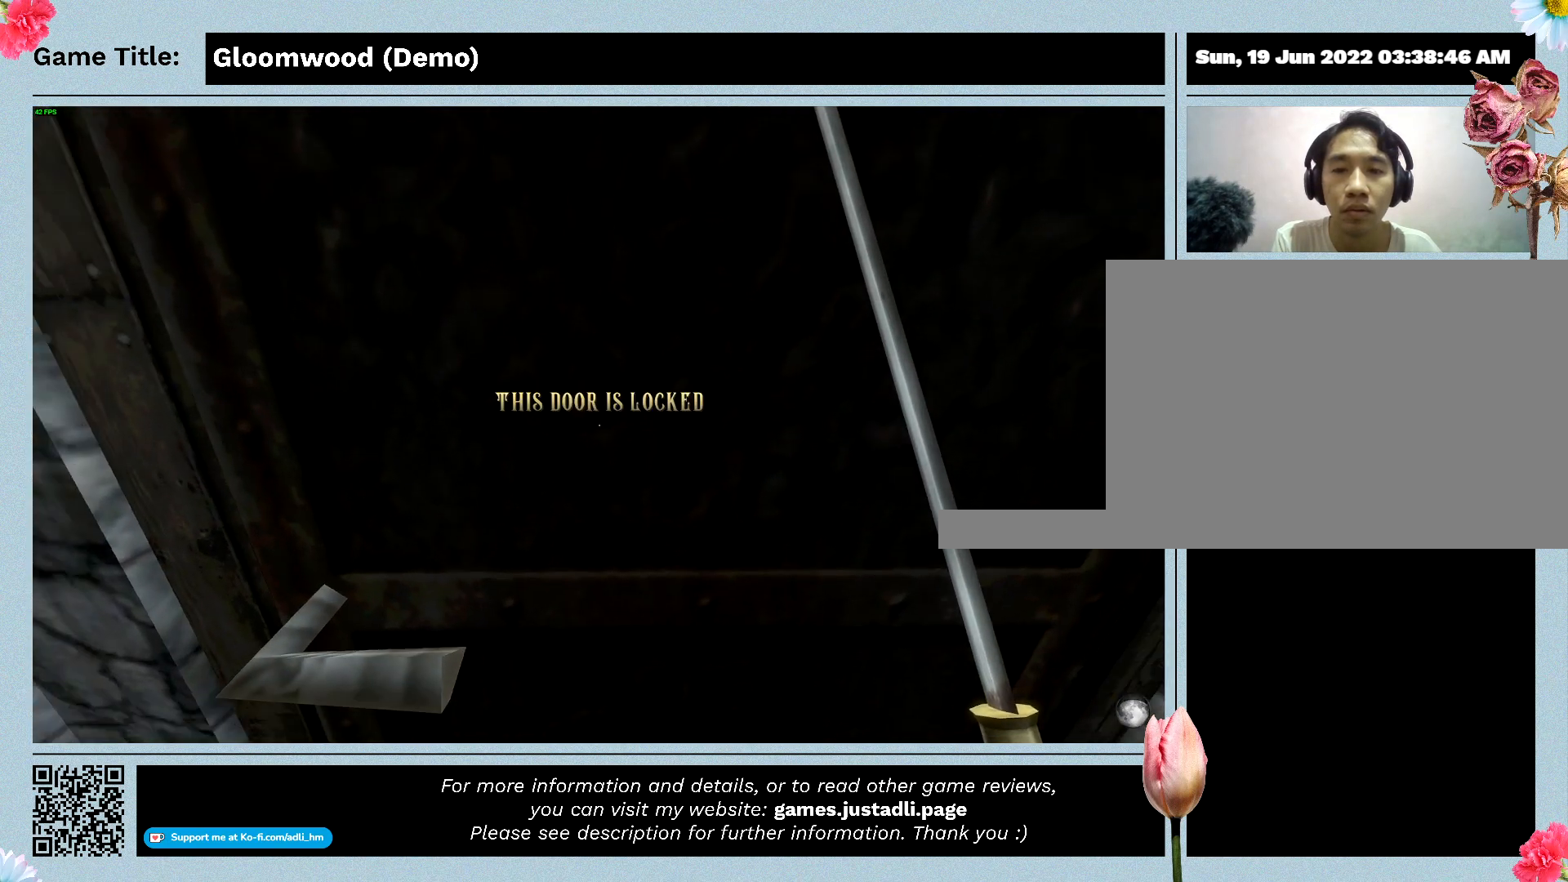
{"keys": ["s"], "events": []}
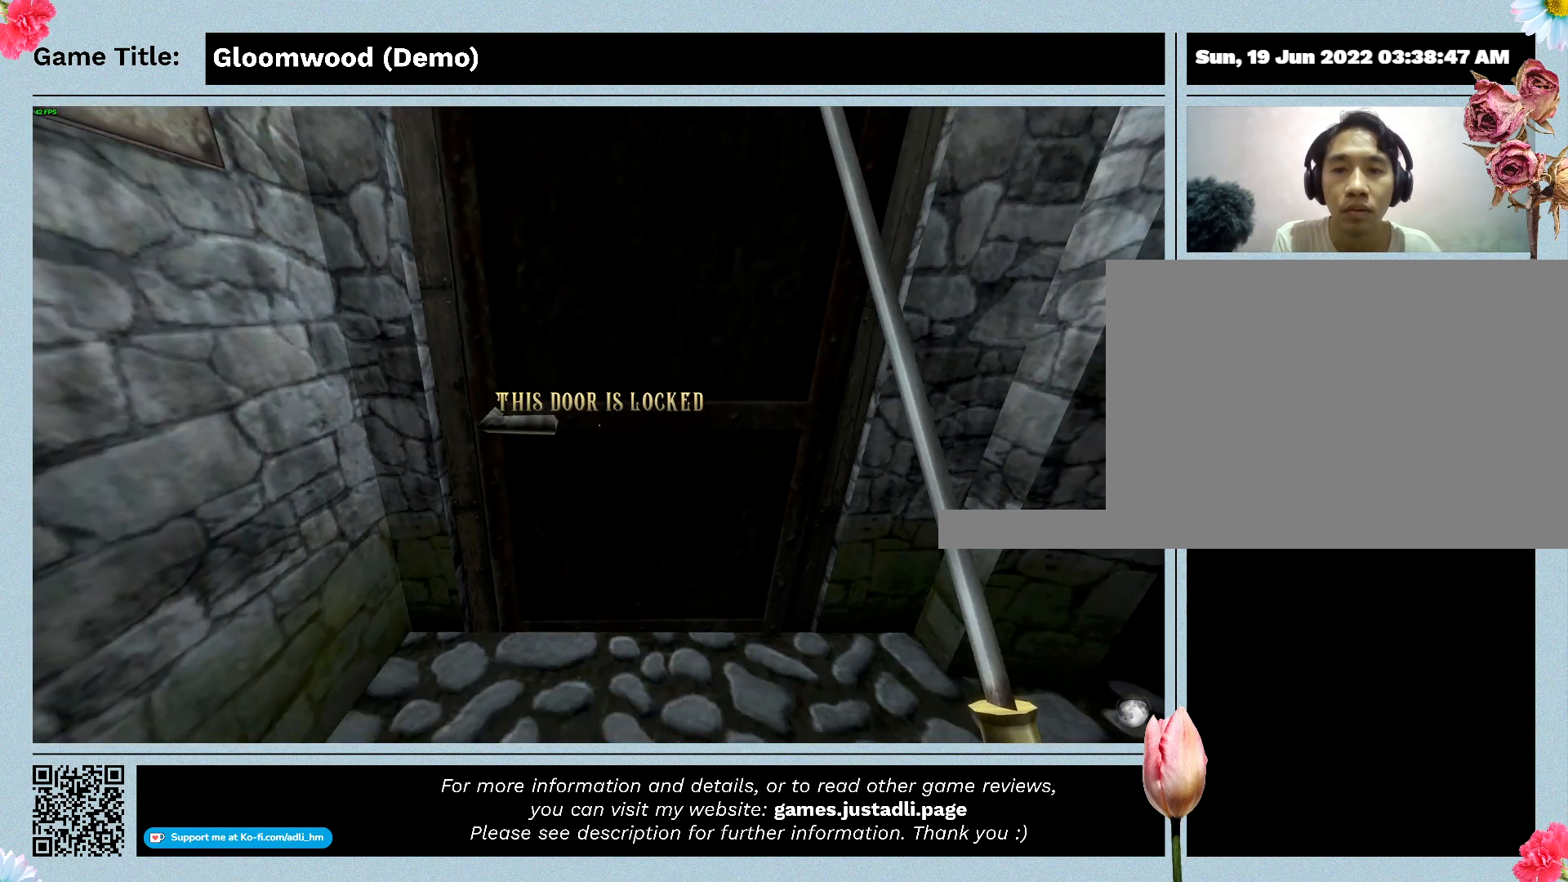
{"keys": ["s"], "events": []}
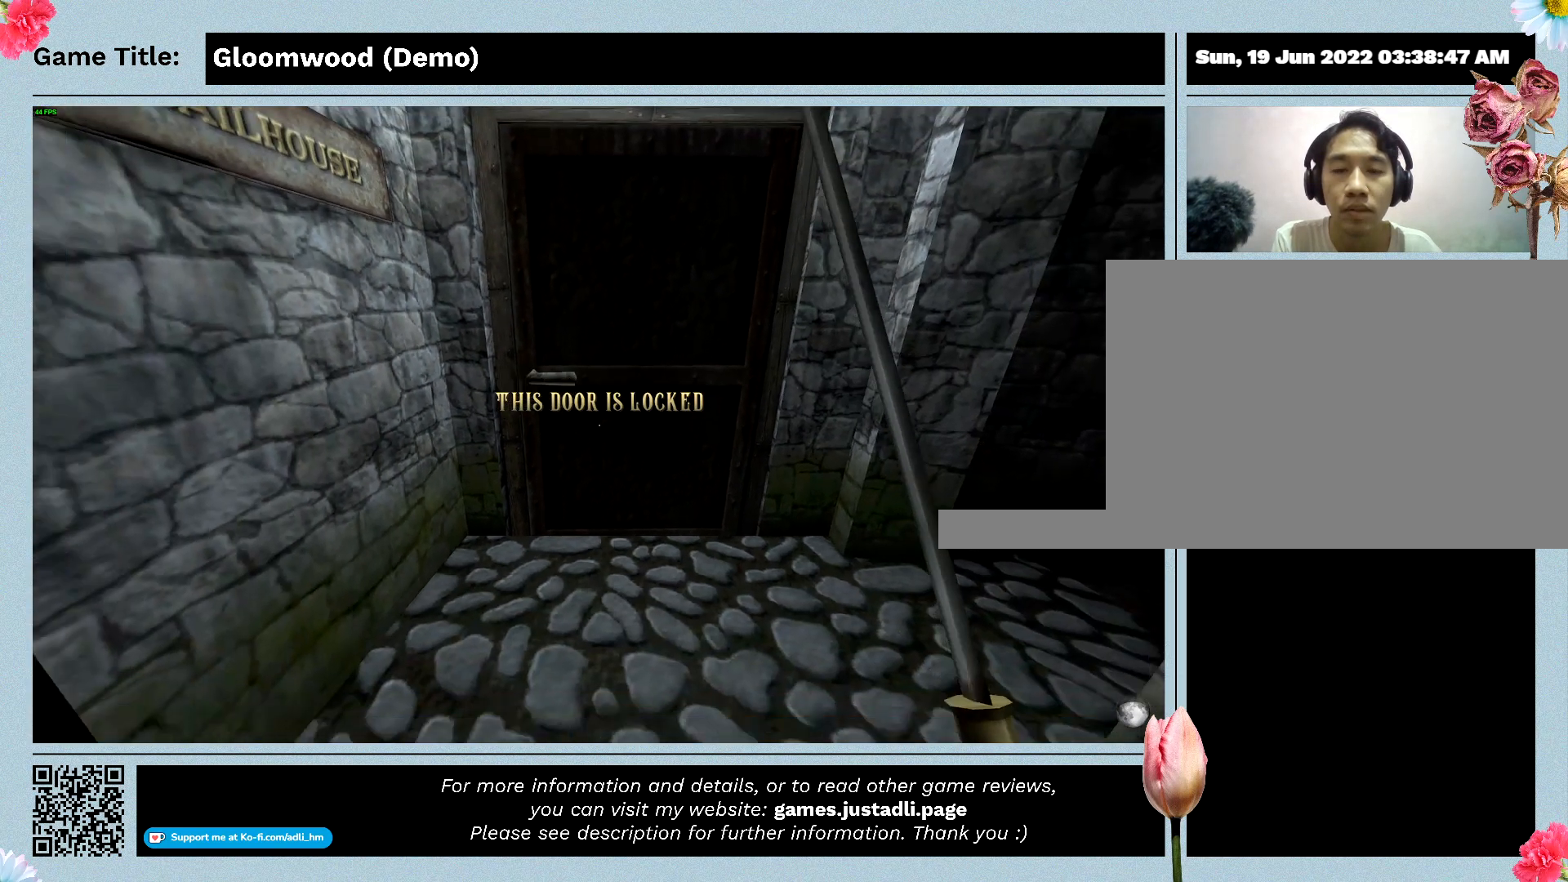
{"keys": ["s"], "events": []}
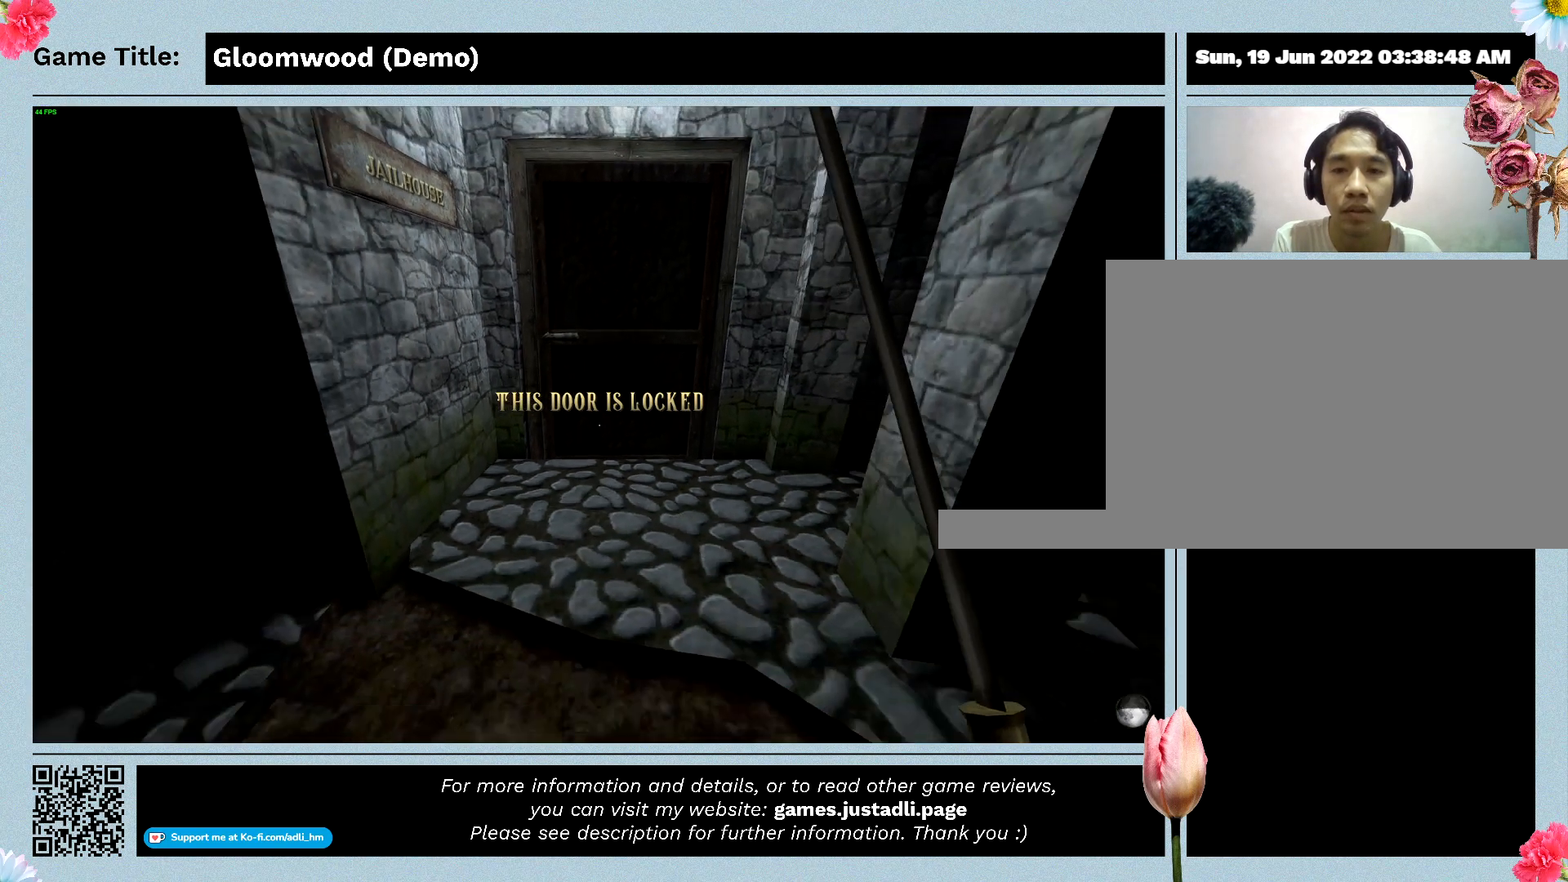
{"keys": [], "events": [[433, "s", "up"]]}
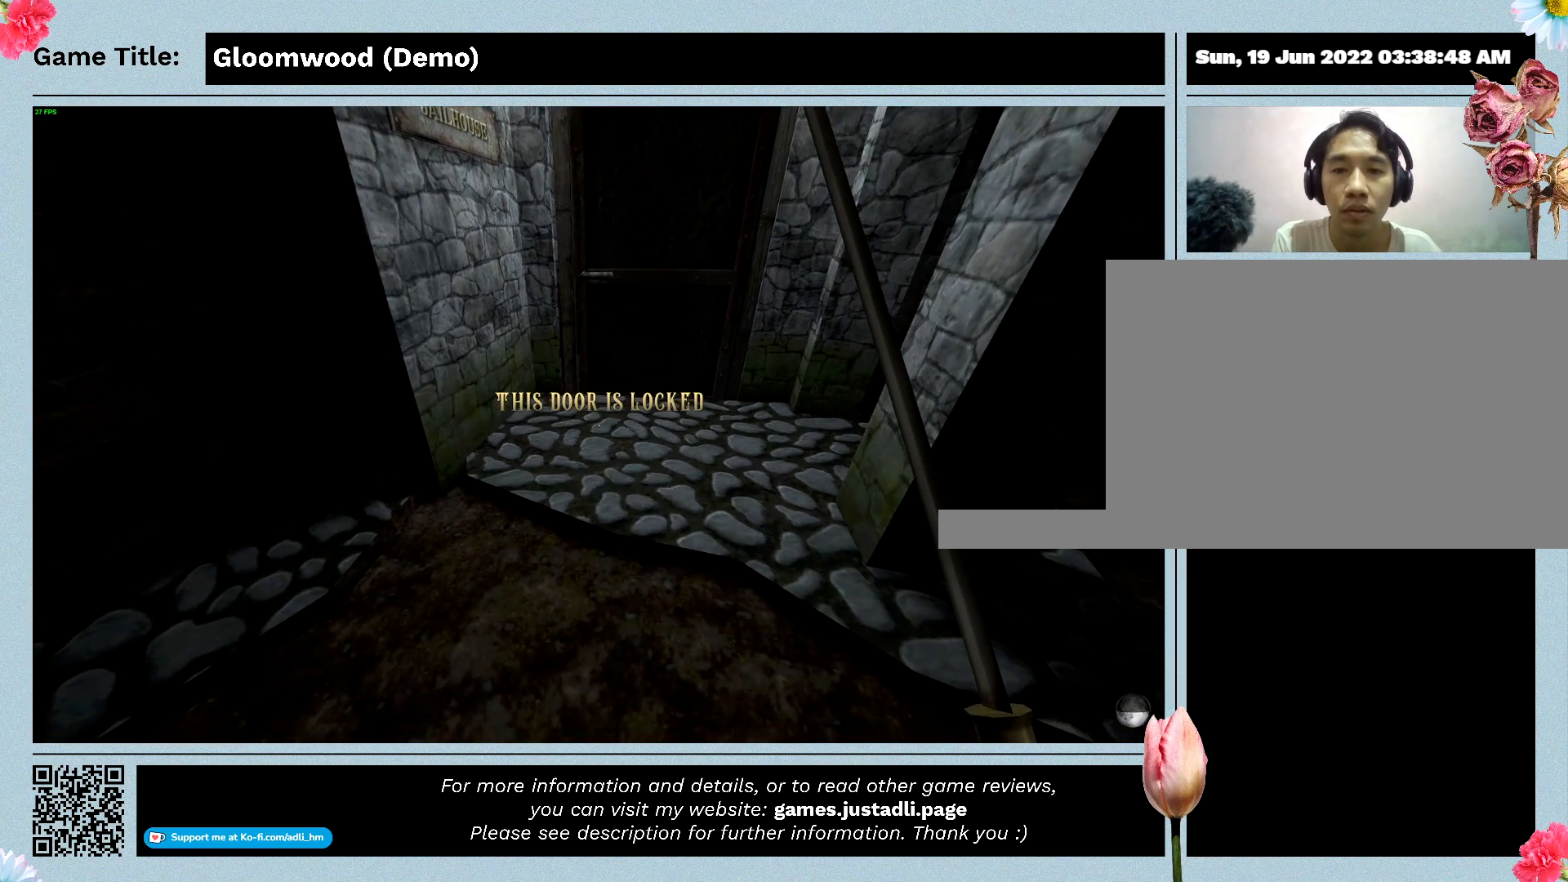
{"keys": [], "events": []}
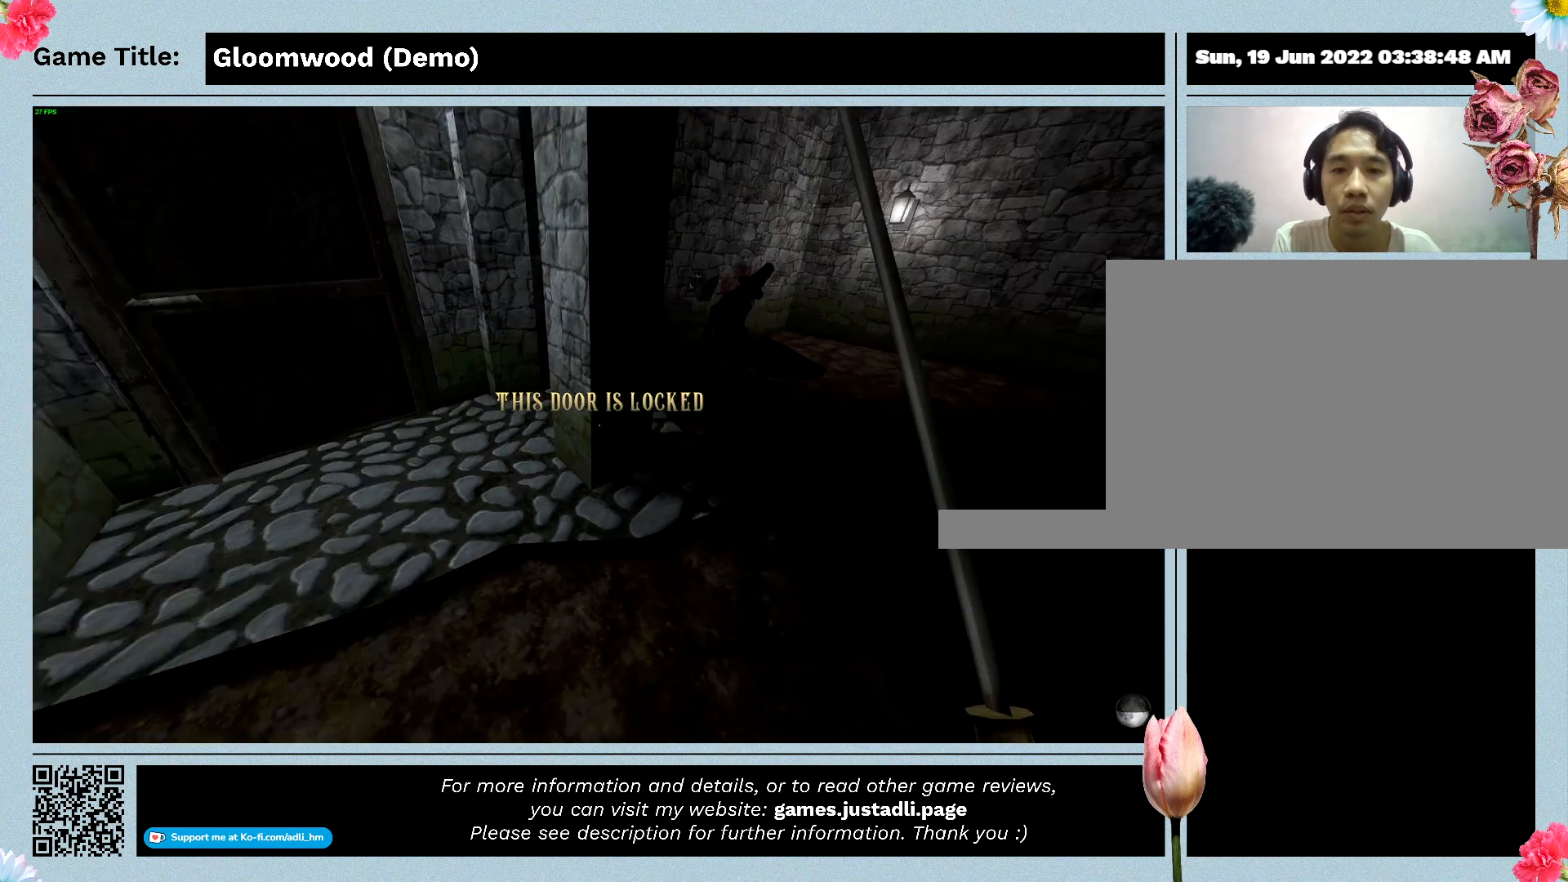
{"keys": ["w"], "events": [[400, "w", "down"]]}
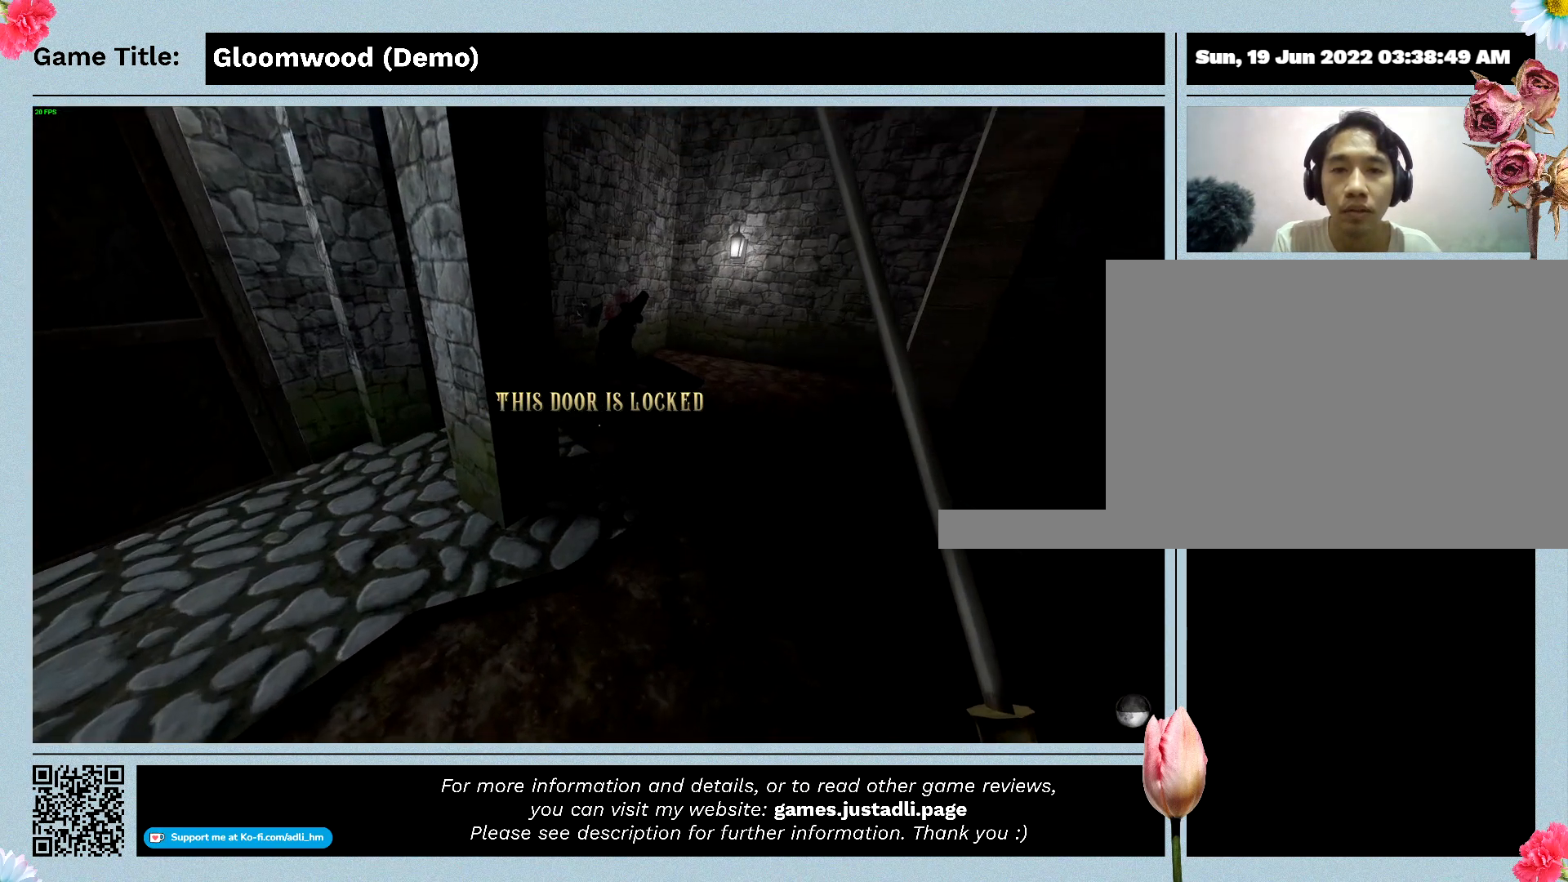
{"keys": ["w"], "events": []}
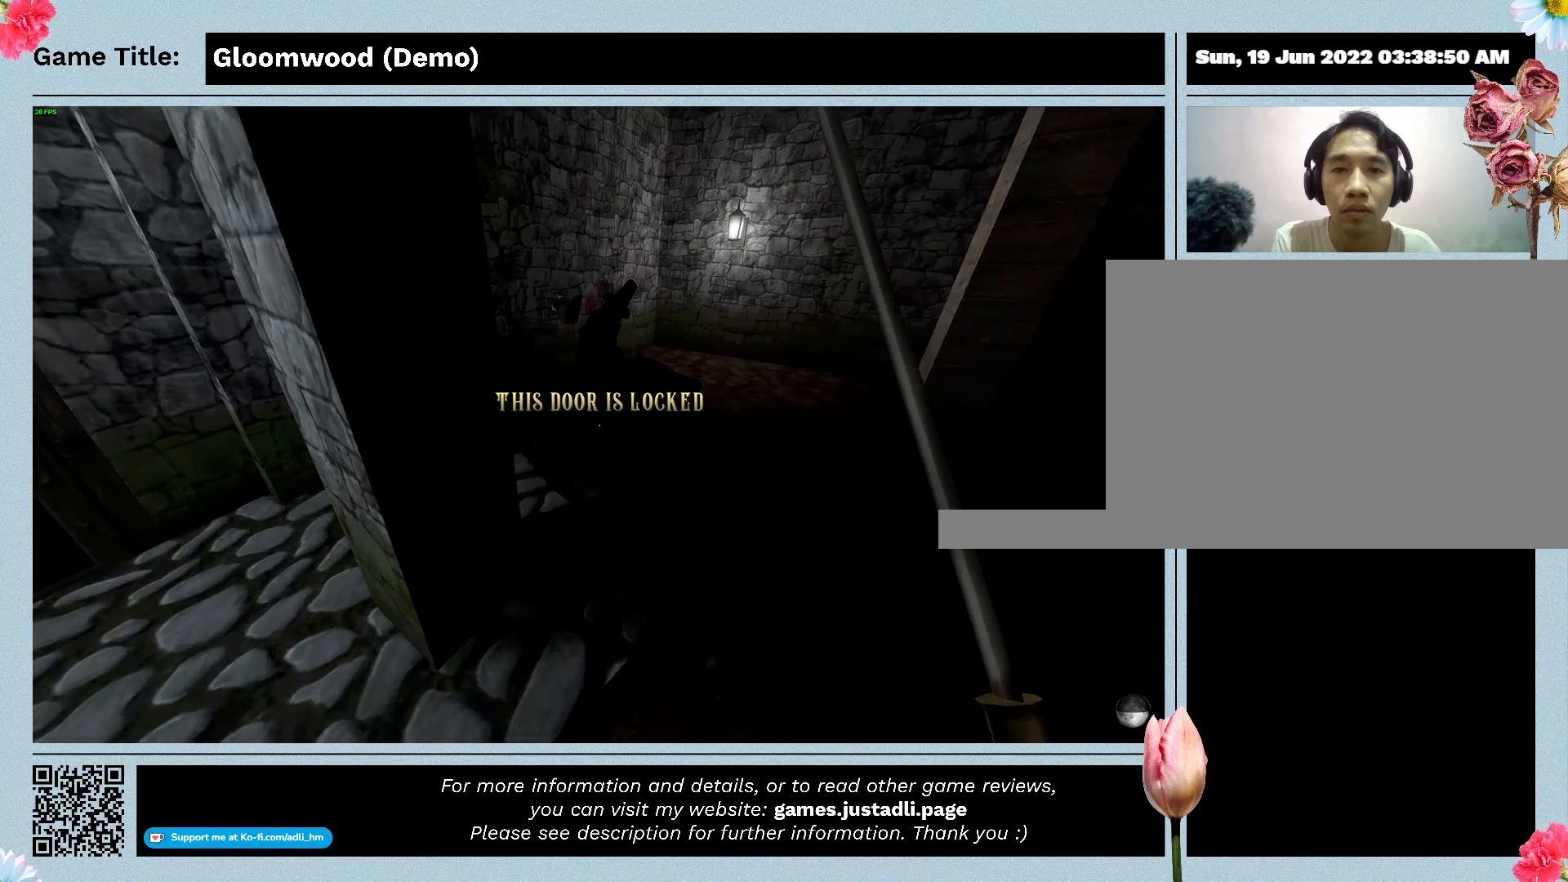
{"keys": ["d", "w"], "events": [[233, "d", "down"]]}
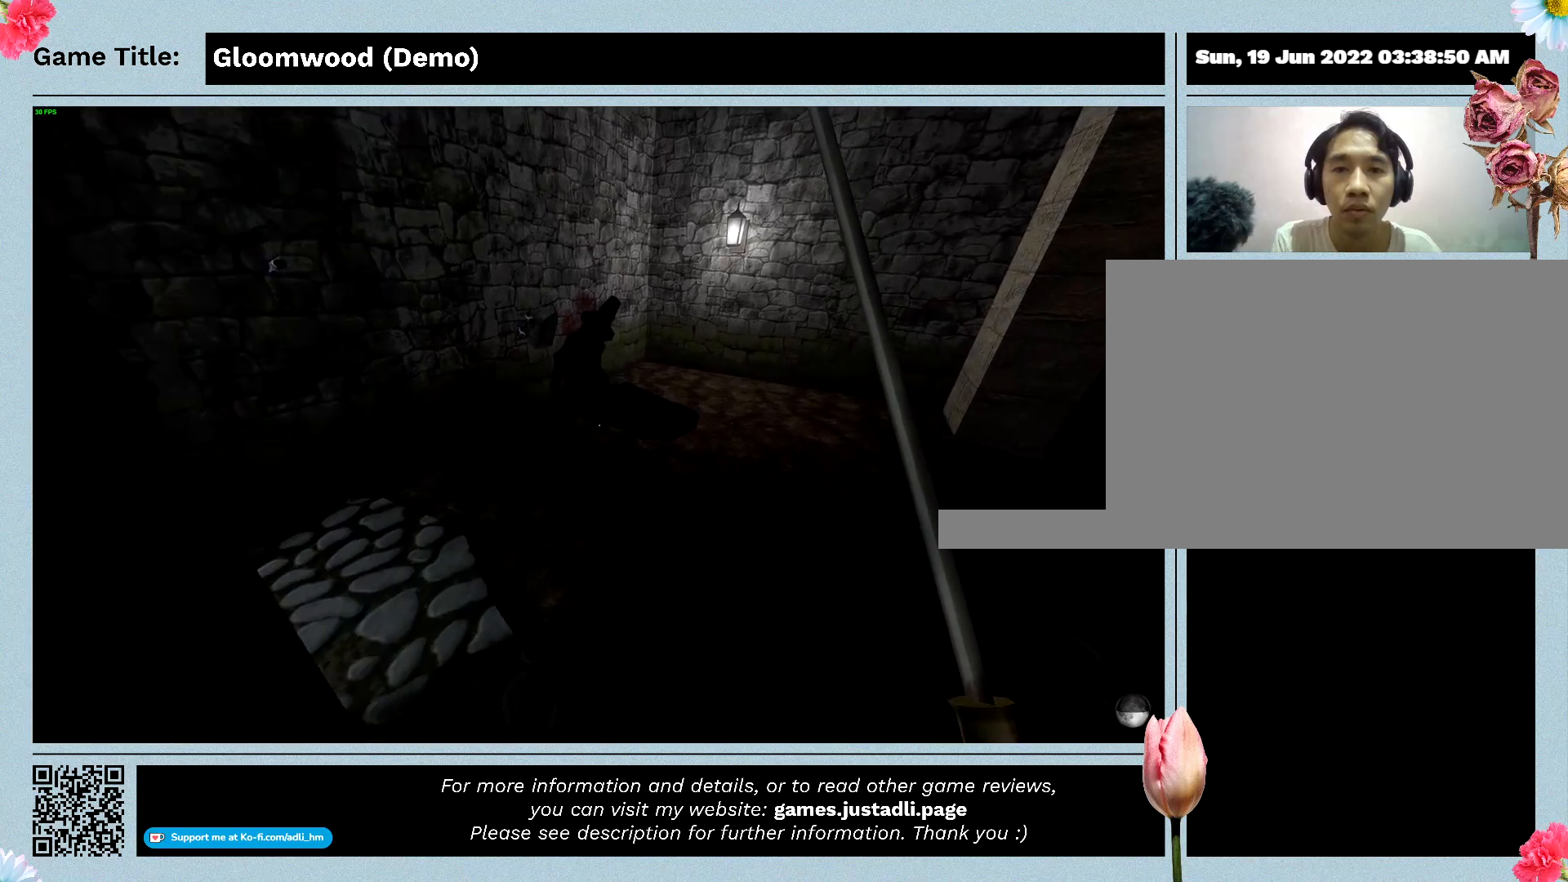
{"keys": ["d", "w"], "events": []}
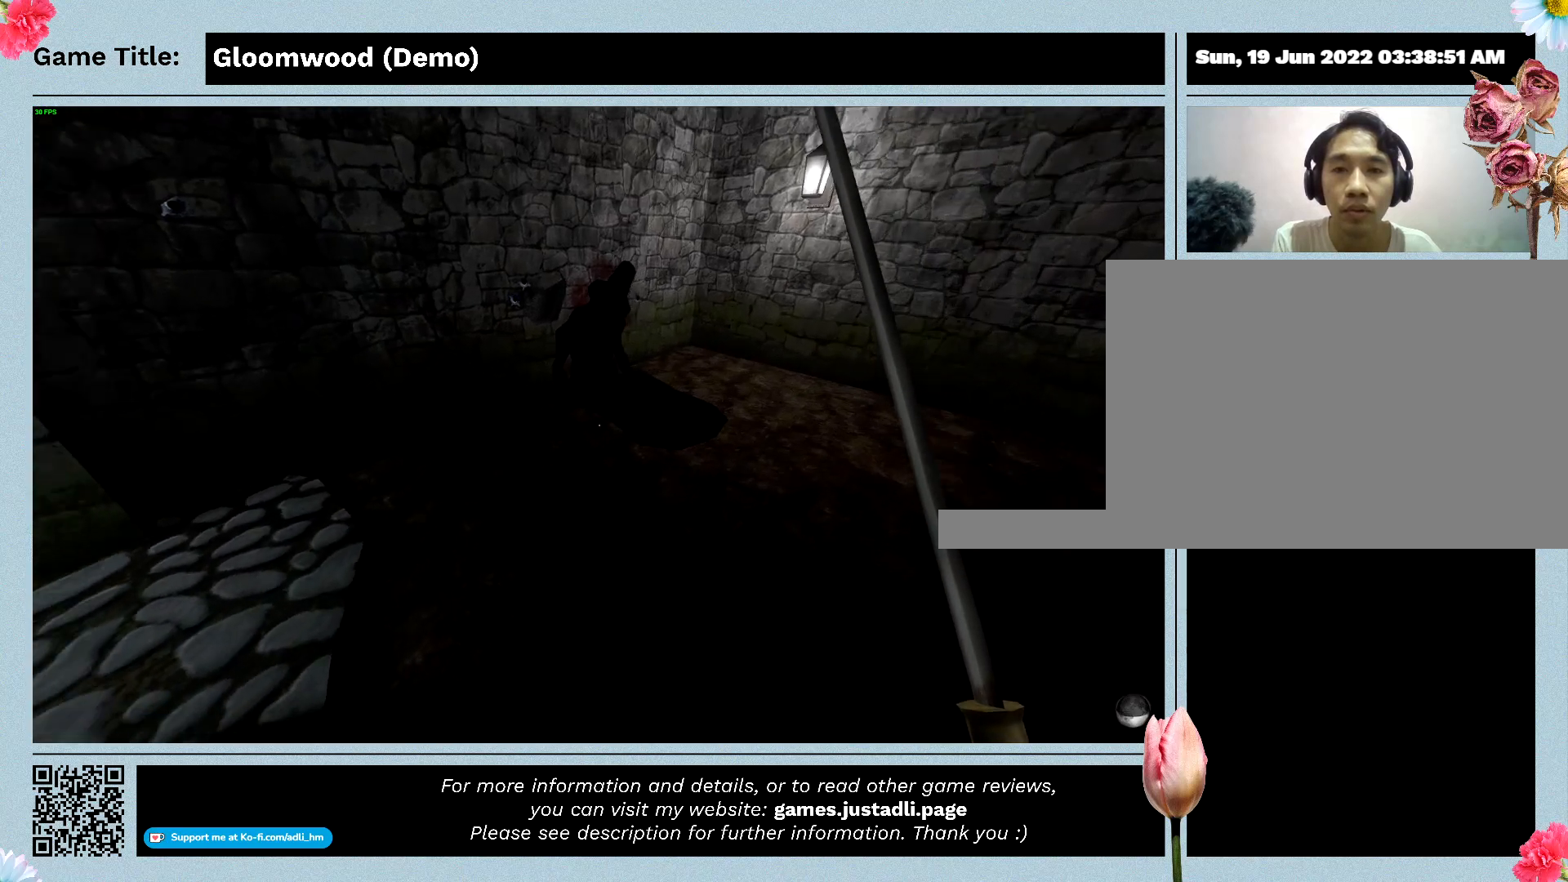
{"keys": ["d", "w"], "events": []}
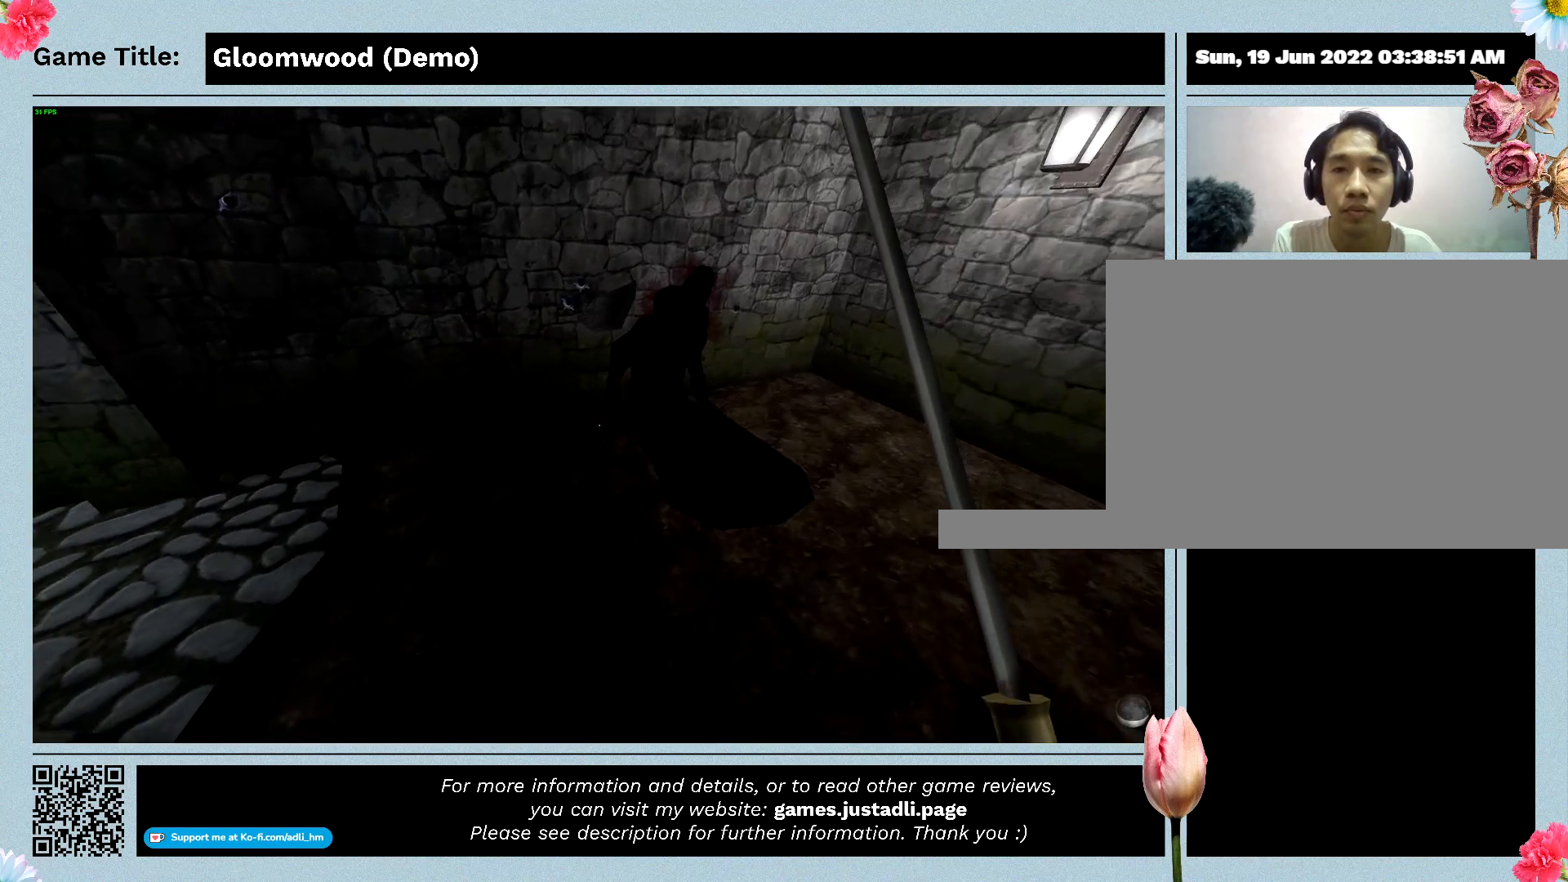
{"keys": ["w"], "events": [[367, "d", "up"]]}
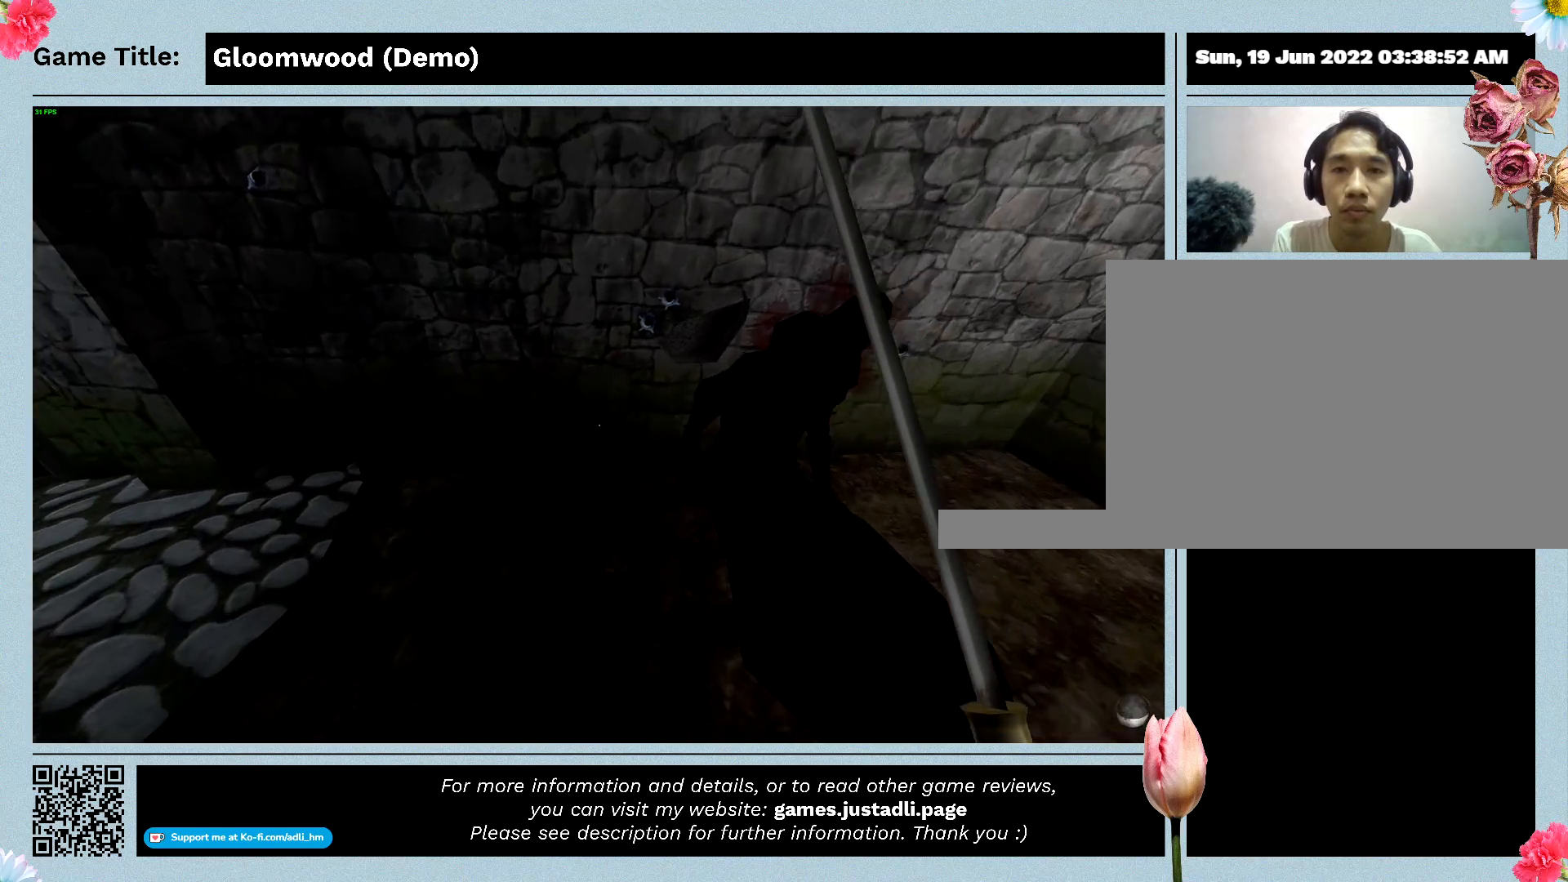
{"keys": ["w"], "events": []}
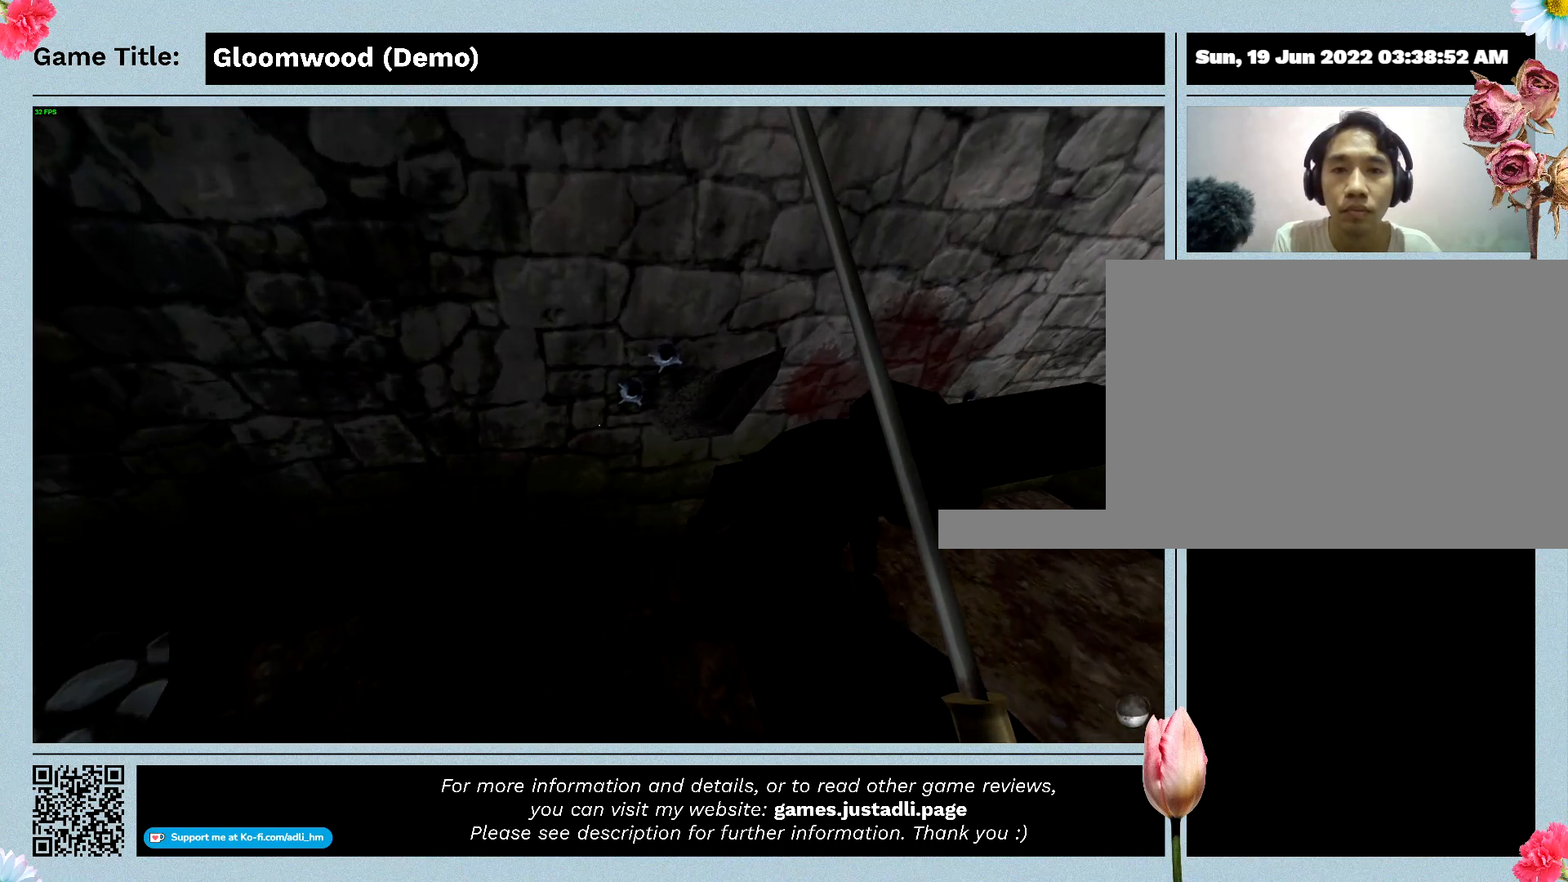
{"keys": [], "events": [[233, "w", "up"]]}
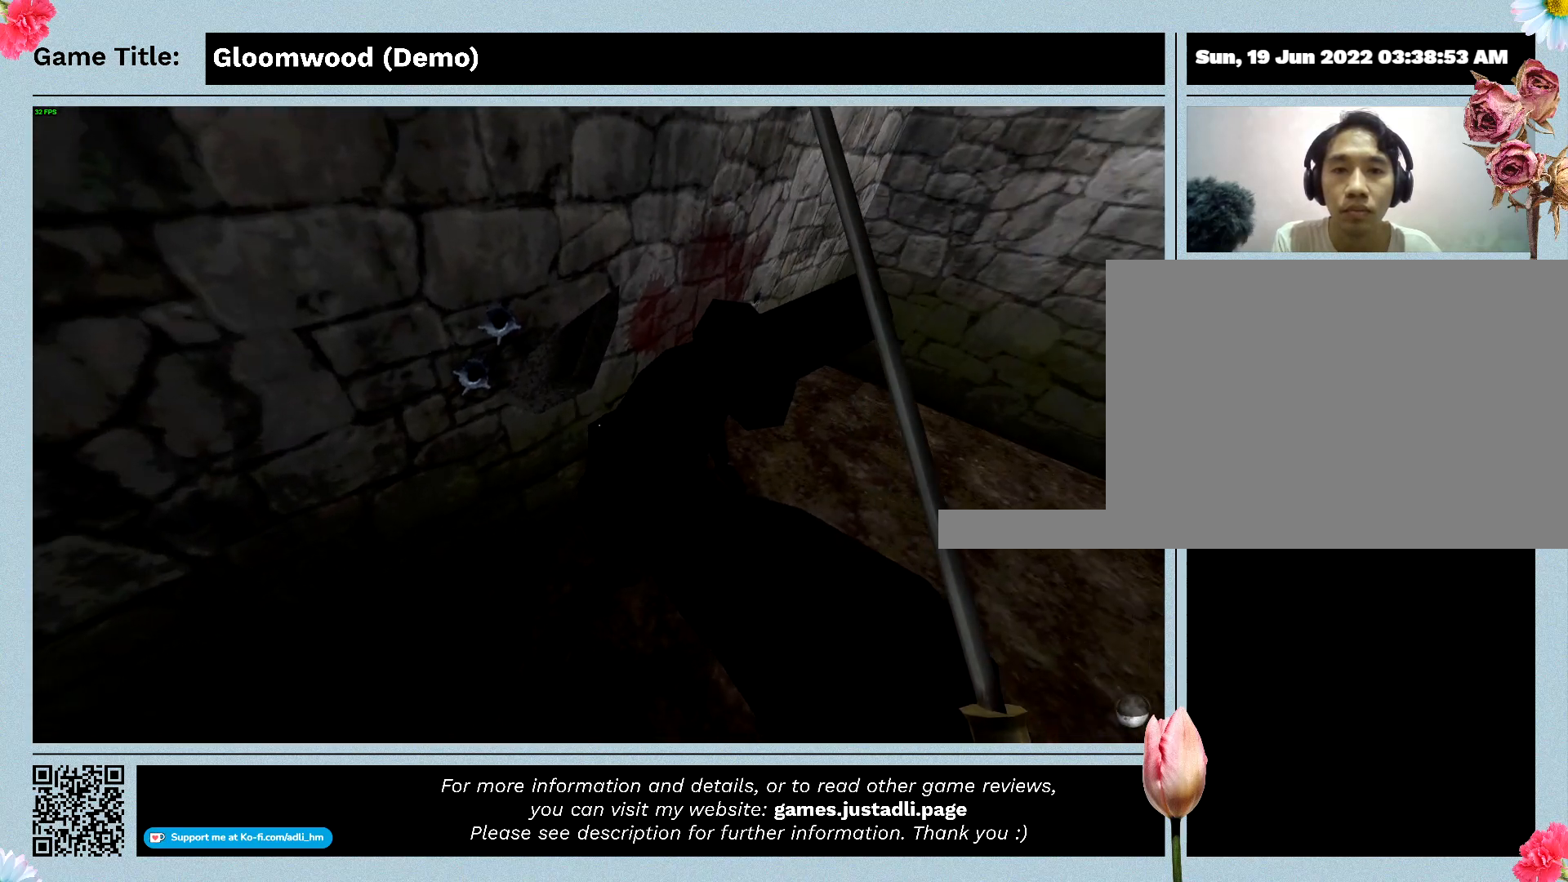
{"keys": ["d"], "events": [[33, "d", "down"]]}
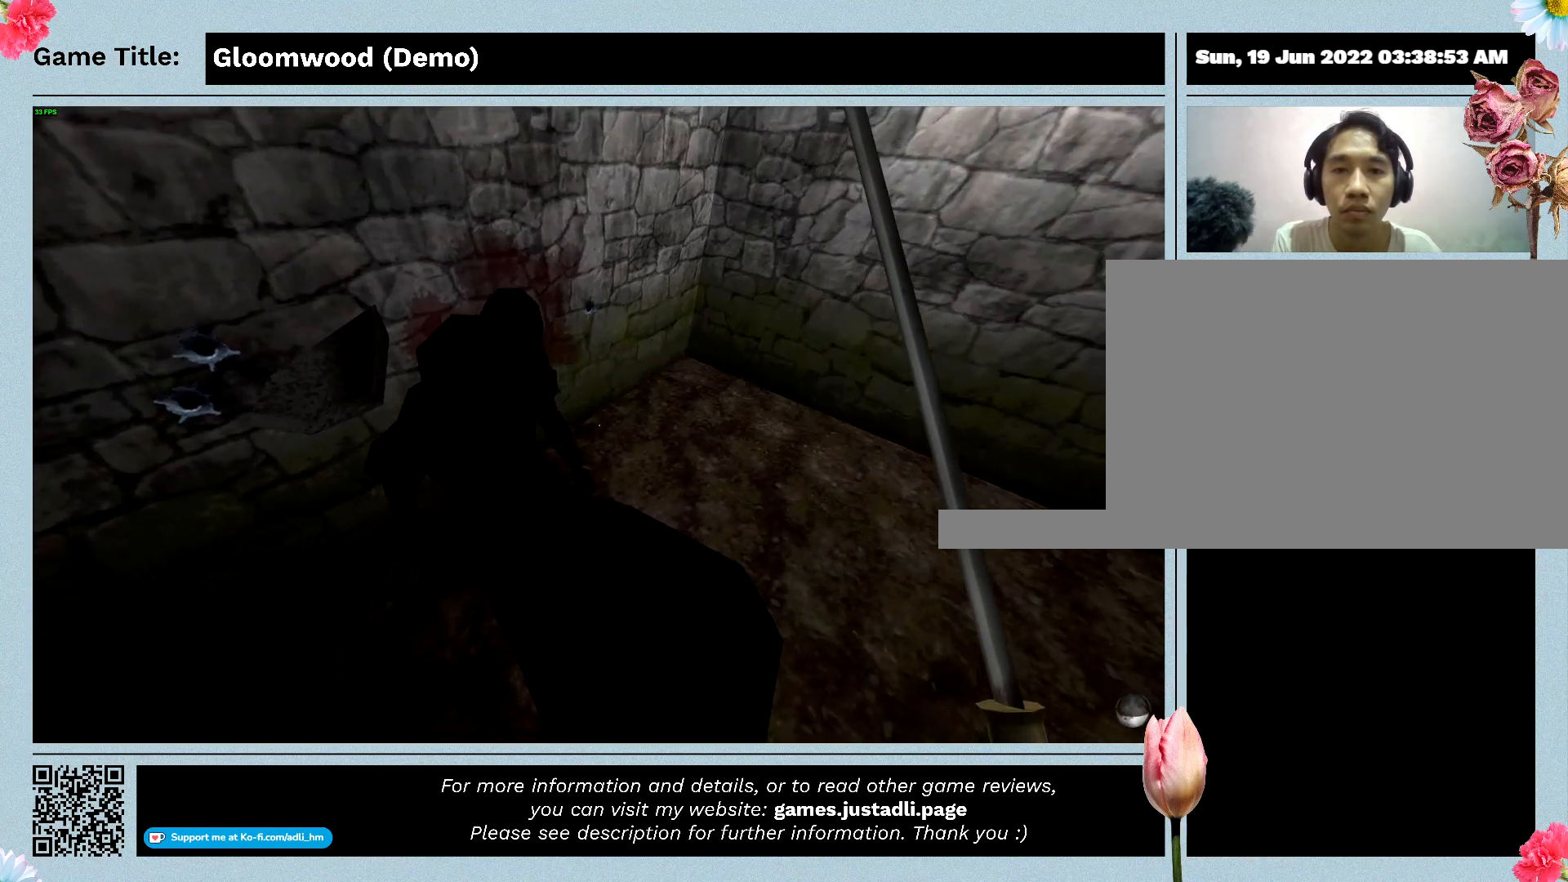
{"keys": [], "events": [[233, "d", "up"]]}
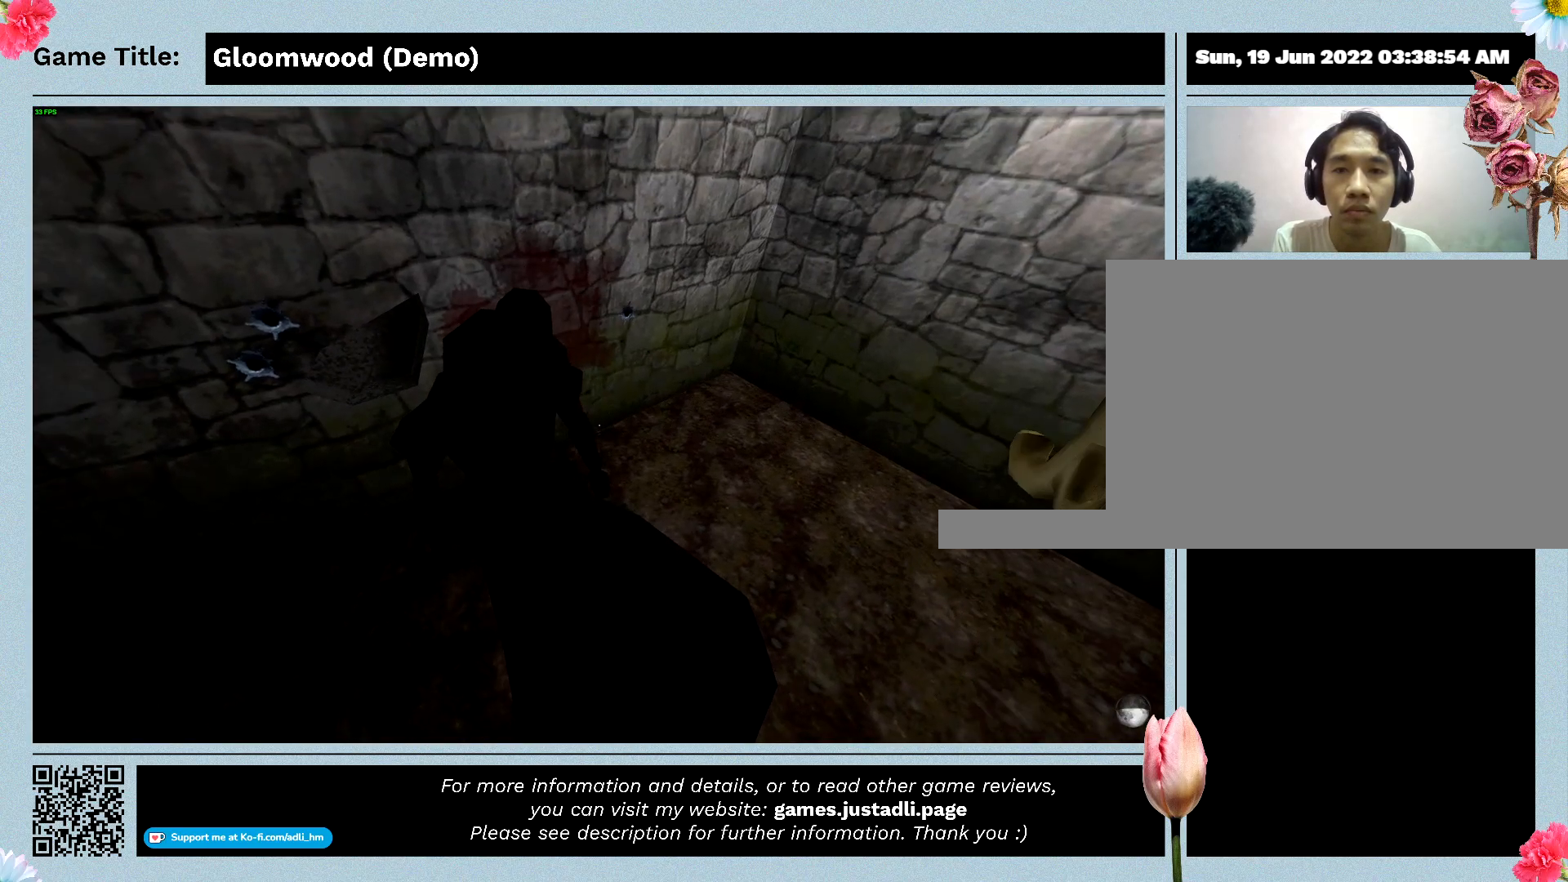
{"keys": [], "events": []}
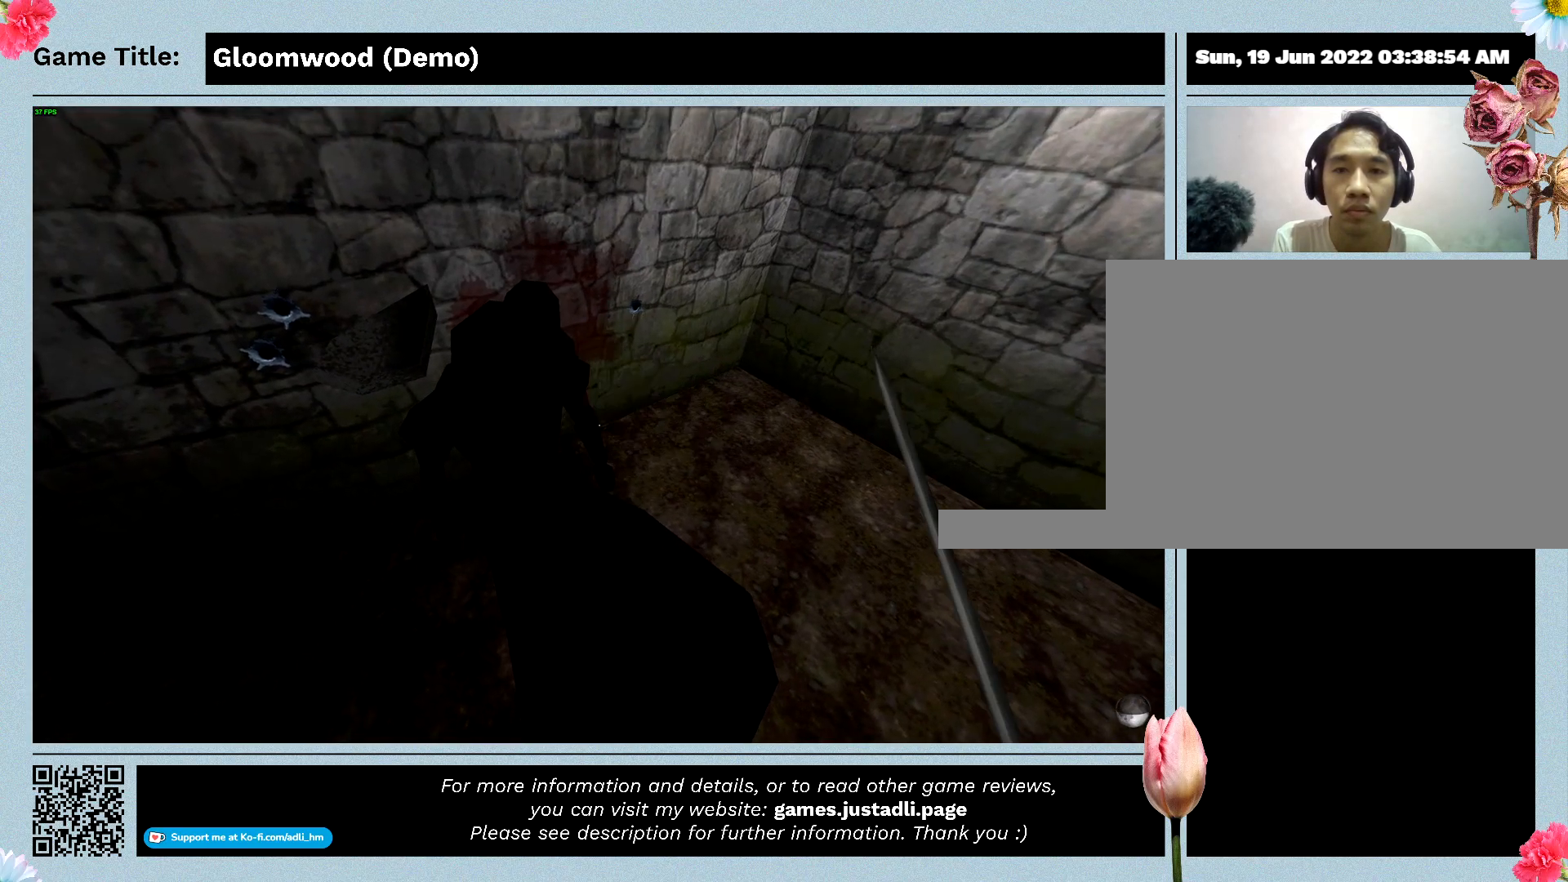
{"keys": ["w"], "events": [[233, "w", "down"]]}
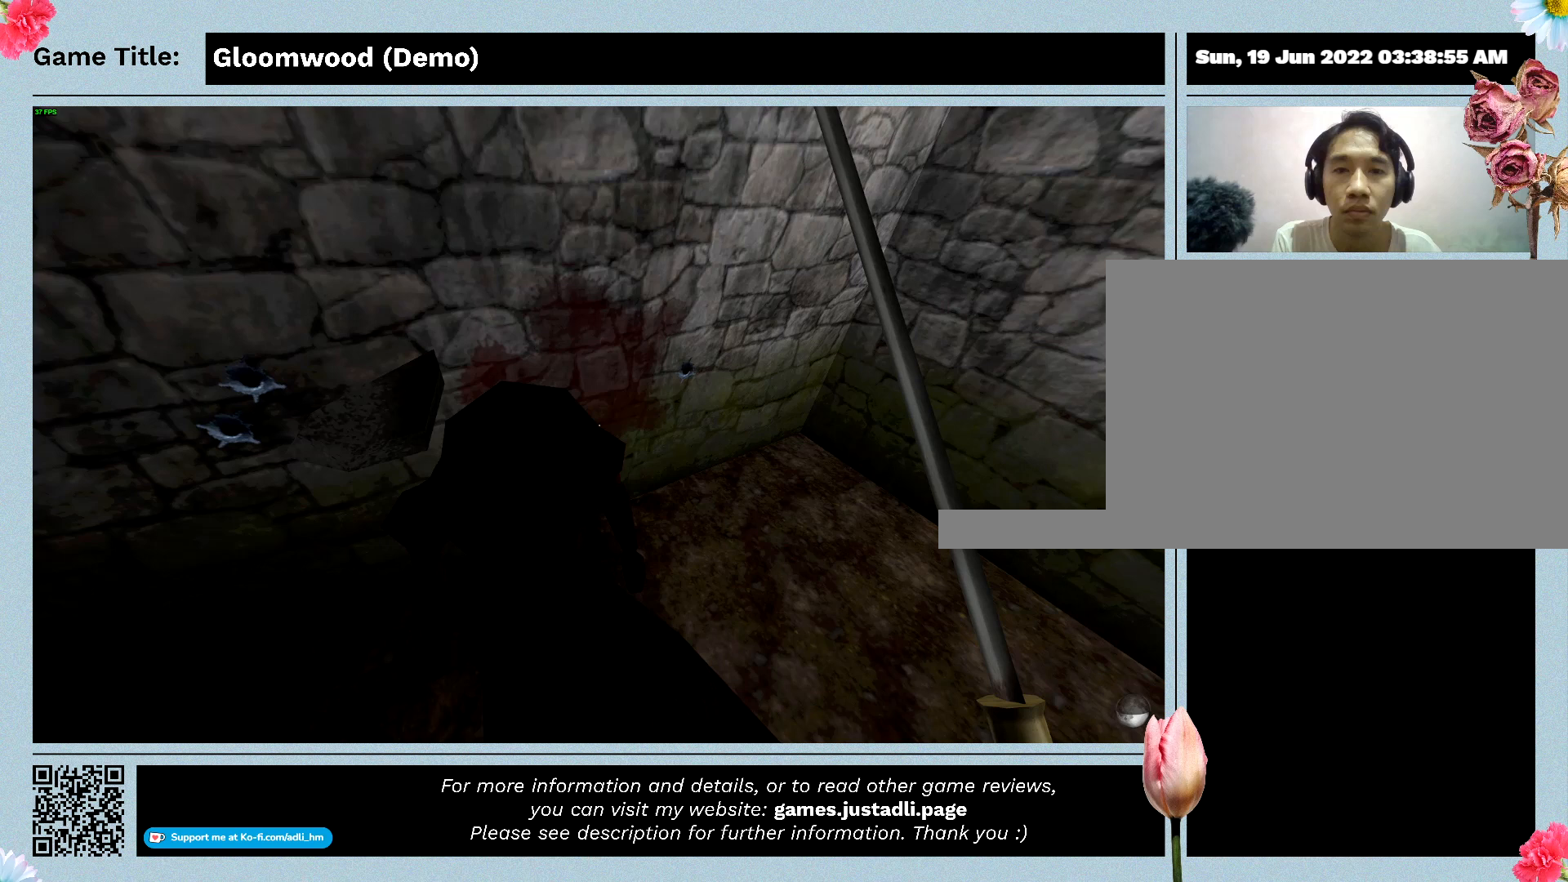
{"keys": [], "events": [[333, "w", "up"]]}
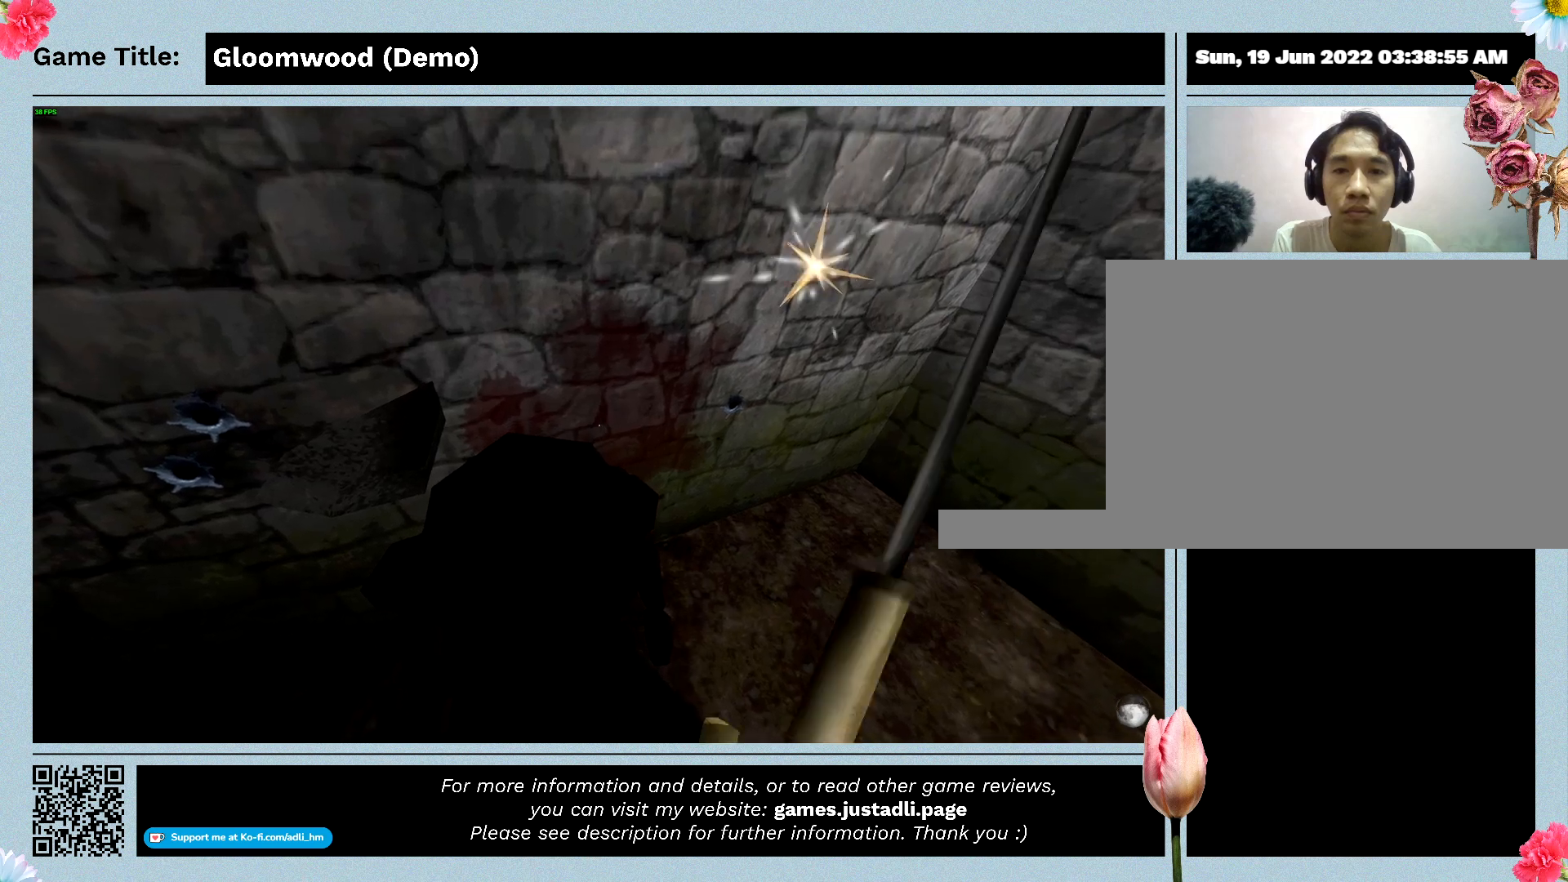
{"keys": [], "events": []}
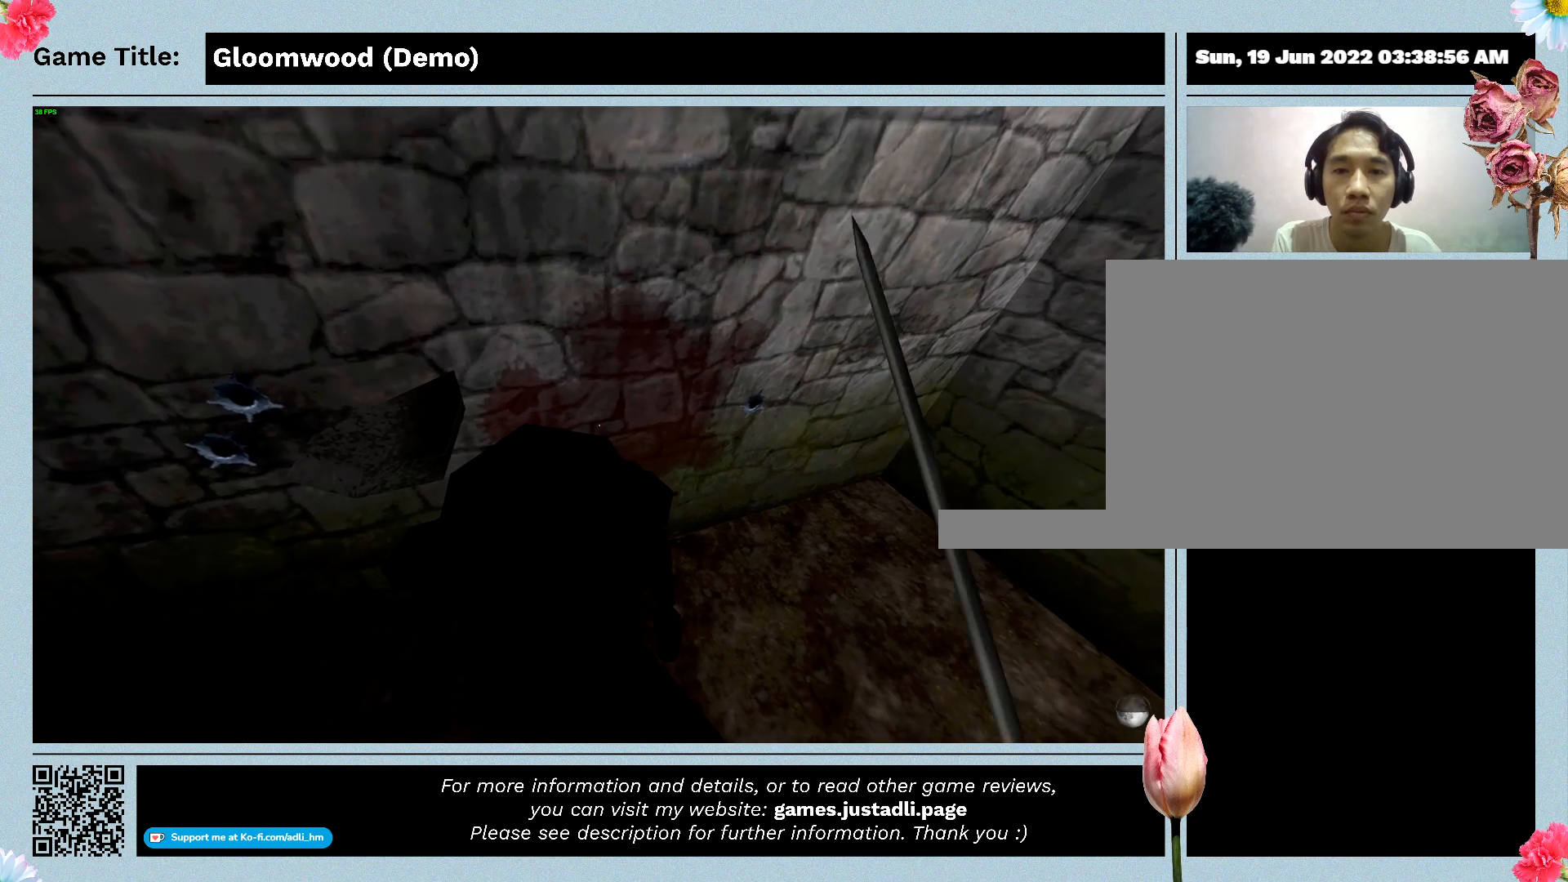
{"keys": ["a"], "events": [[200, "a", "down"]]}
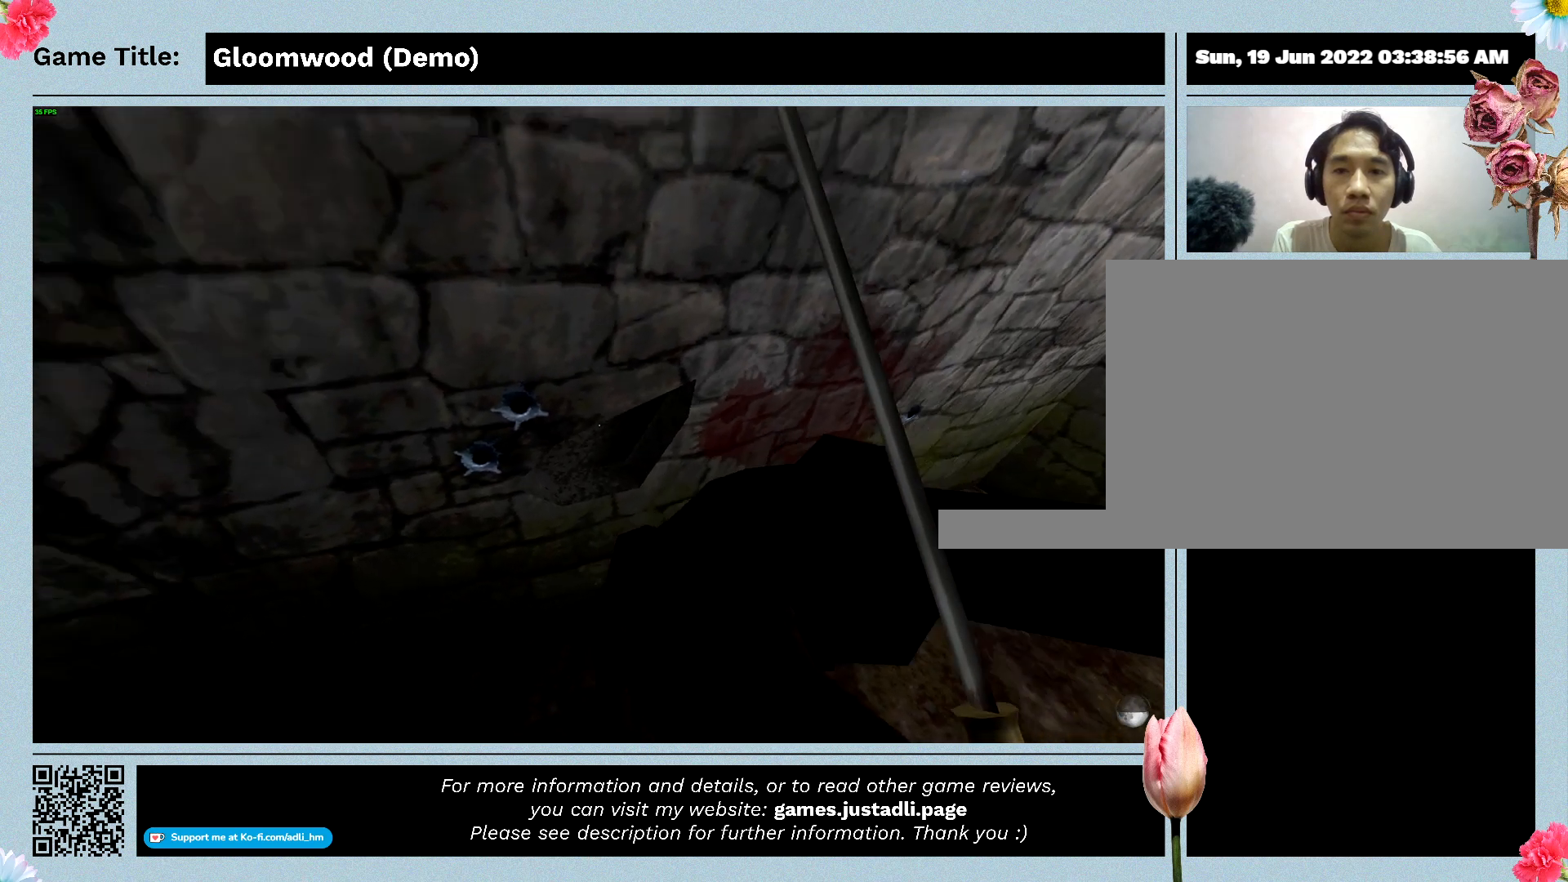
{"keys": ["a", "s"], "events": [[233, "s", "down"]]}